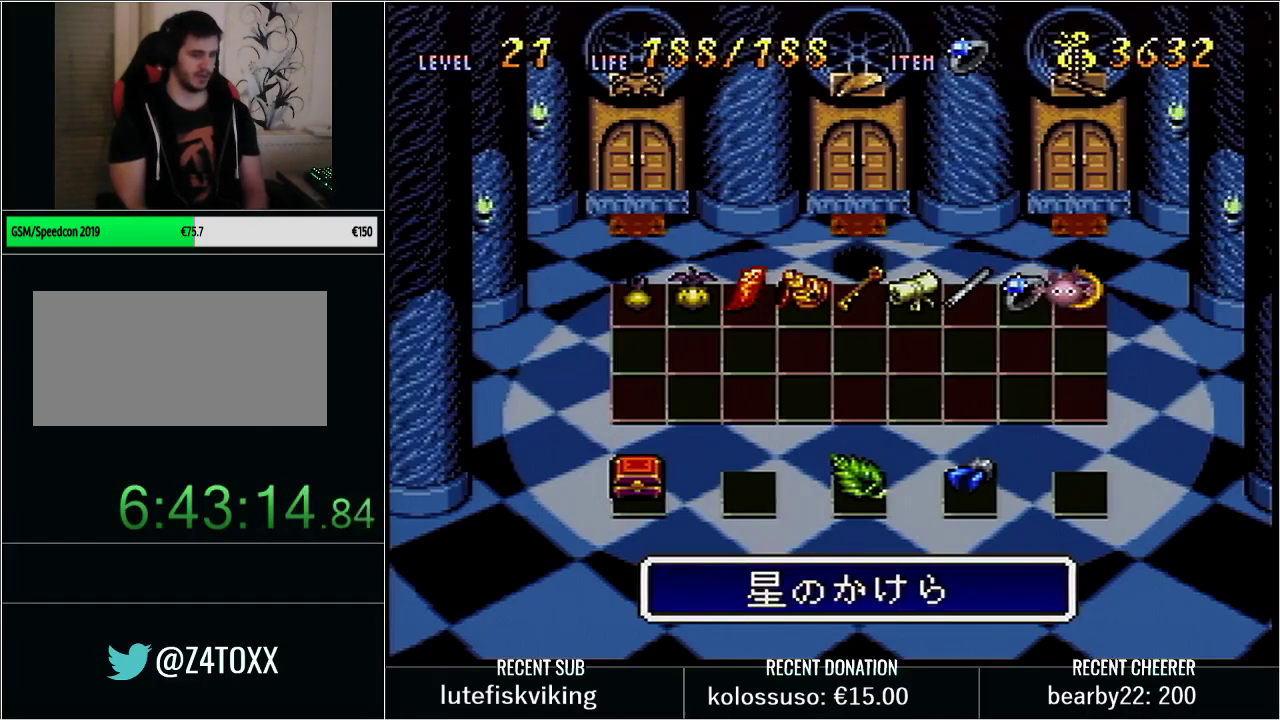
Gameplay with a controller (Nintendo layout); each line is a JSON object with the inputs held at the frame after it. "events" lists button and stick changes between this image and that frame as [ms after this image, input, new state], when the widget could be followed in between. Not read: L3 R3.
{"buttons": ["DPAD_LEFT"], "events": [[483, "DPAD_LEFT", "down"]]}
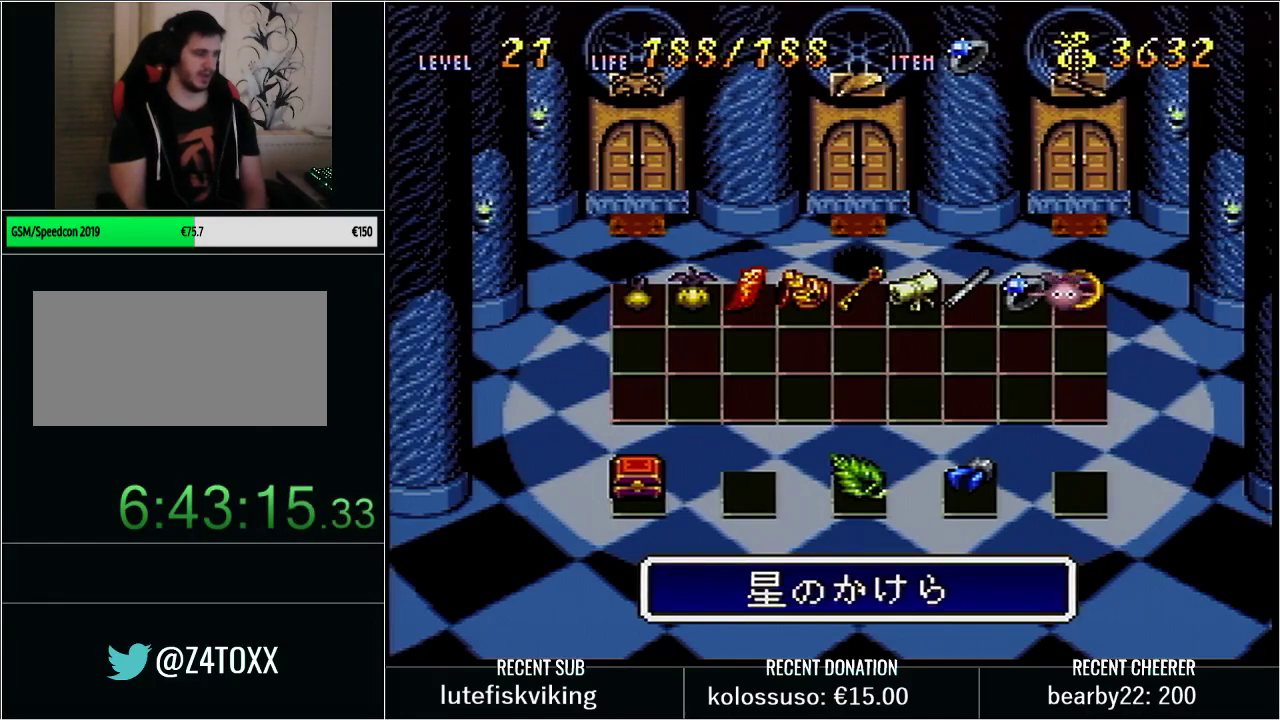
{"buttons": [], "events": [[67, "DPAD_LEFT", "up"]]}
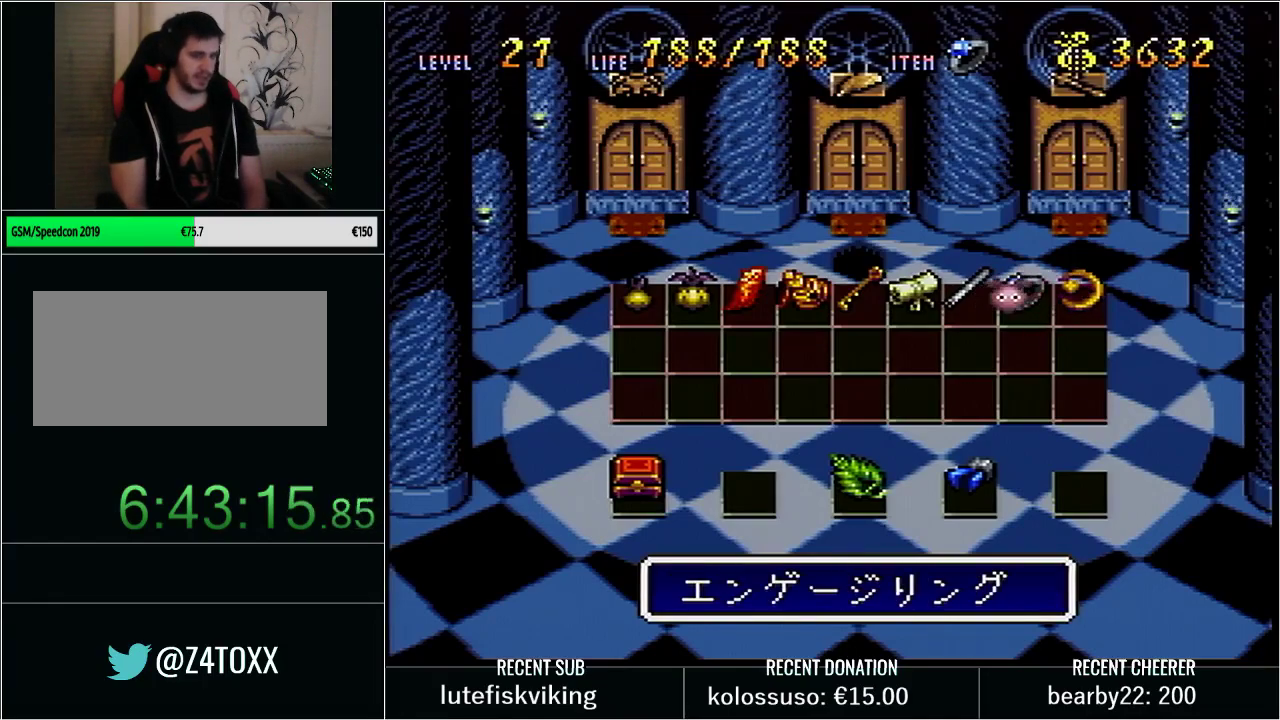
{"buttons": [], "events": []}
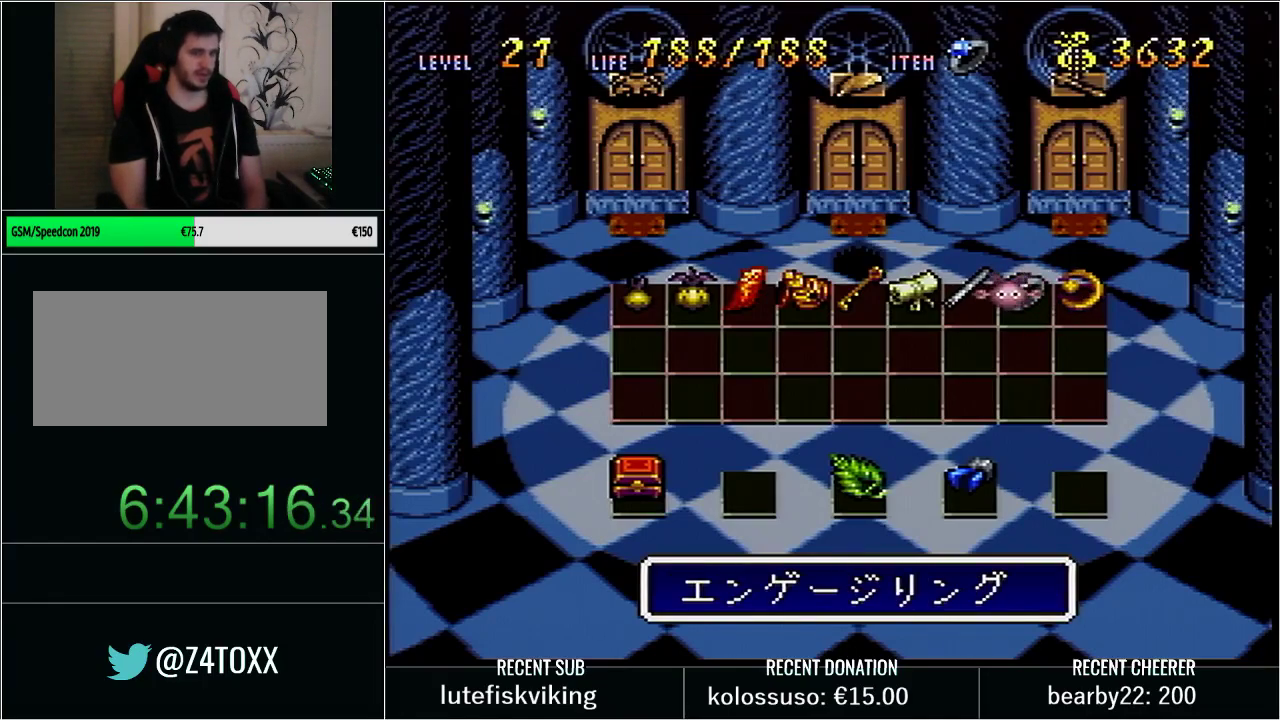
{"buttons": [], "events": []}
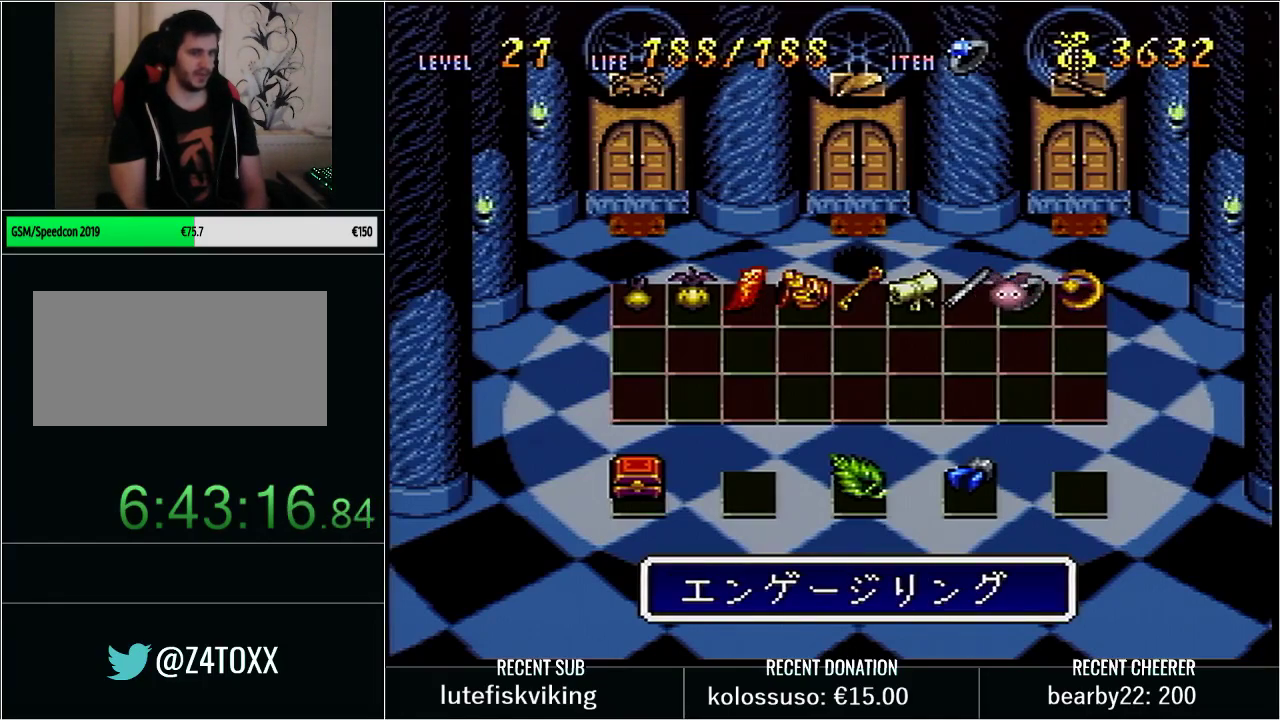
{"buttons": ["B"], "events": [[417, "B", "down"]]}
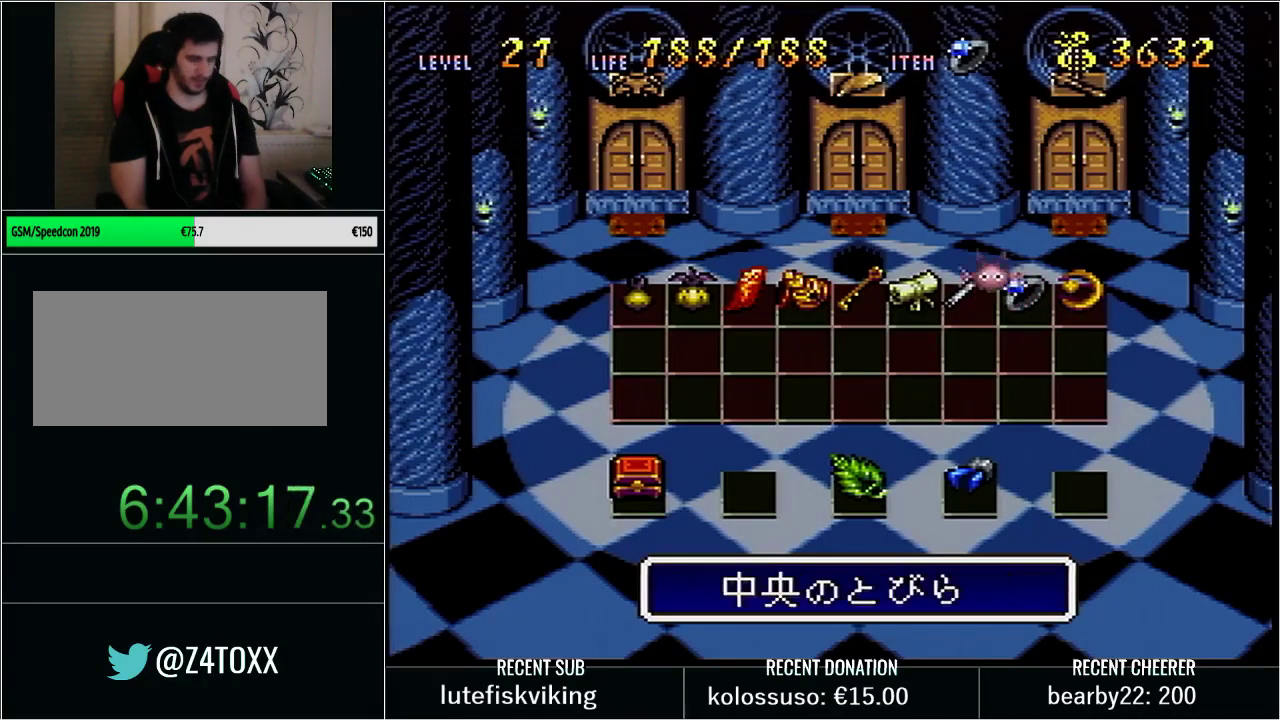
{"buttons": [], "events": [[133, "B", "up"]]}
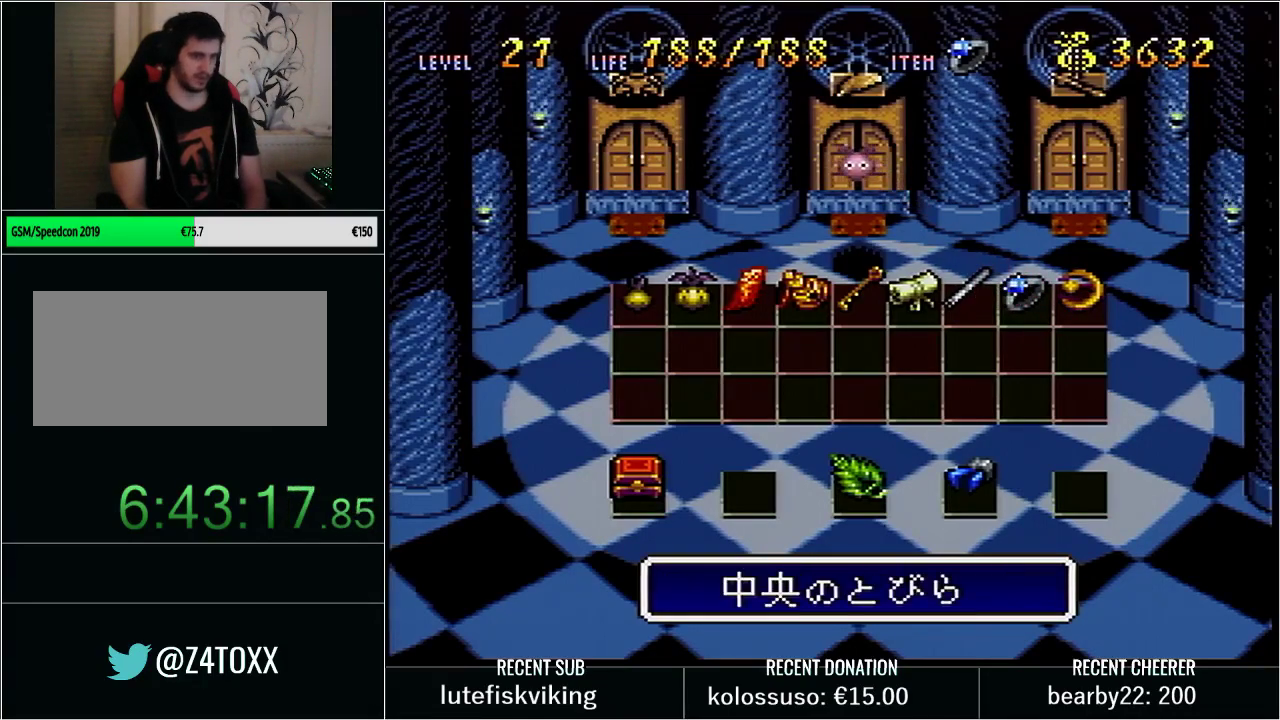
{"buttons": ["X"], "events": [[133, "X", "down"]]}
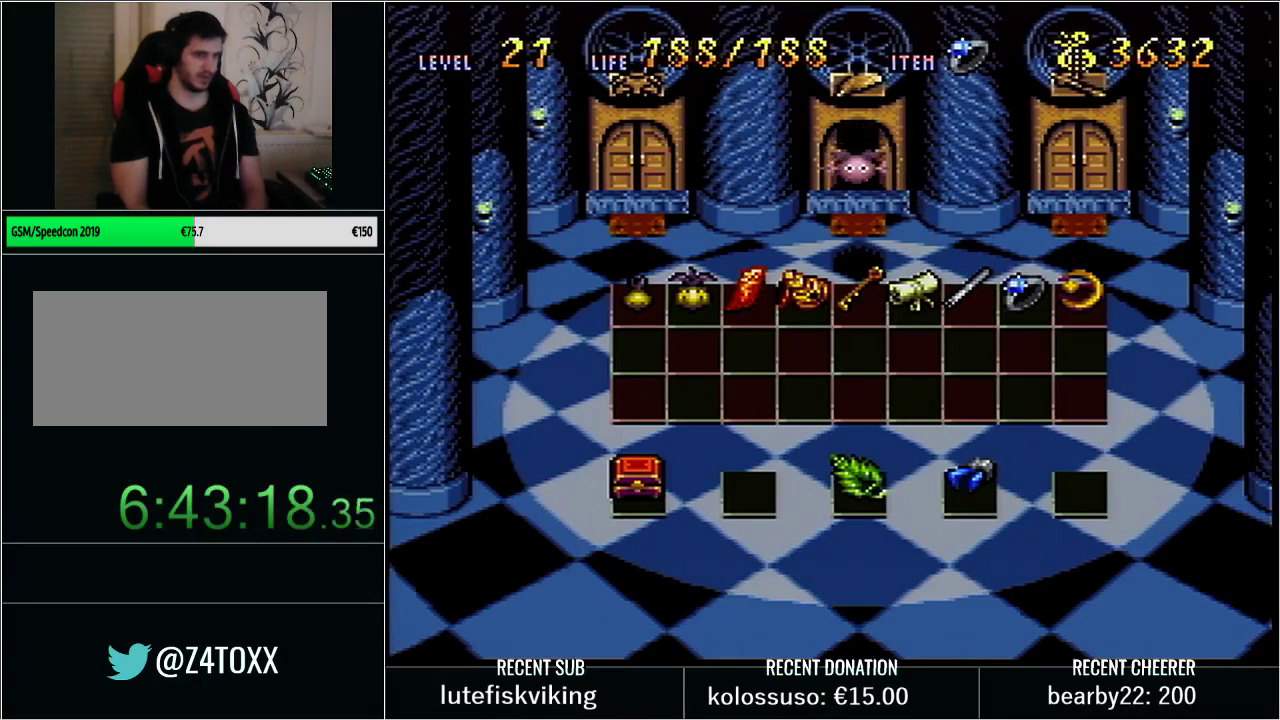
{"buttons": [], "events": [[250, "X", "up"]]}